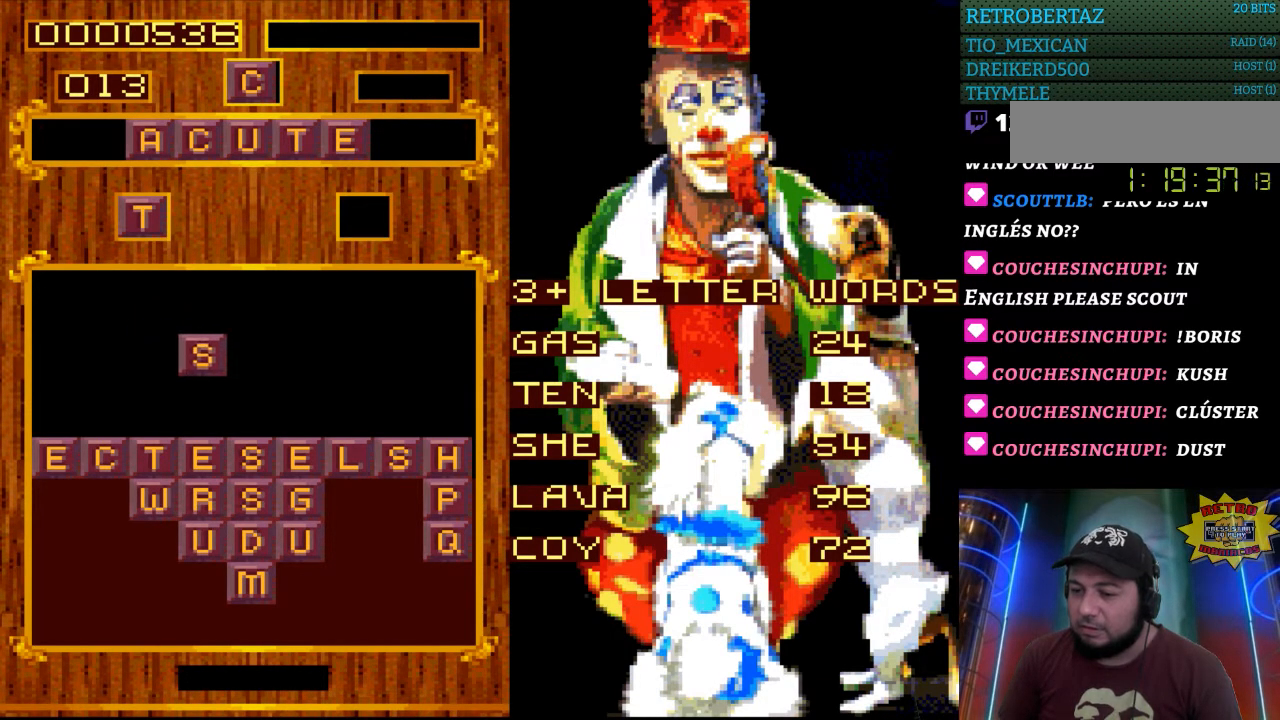
Gameplay with a controller (Nintendo layout); each line is a JSON object with the inputs held at the frame after it. "events" lists button and stick changes between this image and that frame as [ms after this image, input, new state], when the widget could be followed in between. Not read: L3 R3.
{"buttons": ["DPAD_RIGHT"], "events": [[50, "DPAD_RIGHT", "up"], [383, "DPAD_RIGHT", "down"]]}
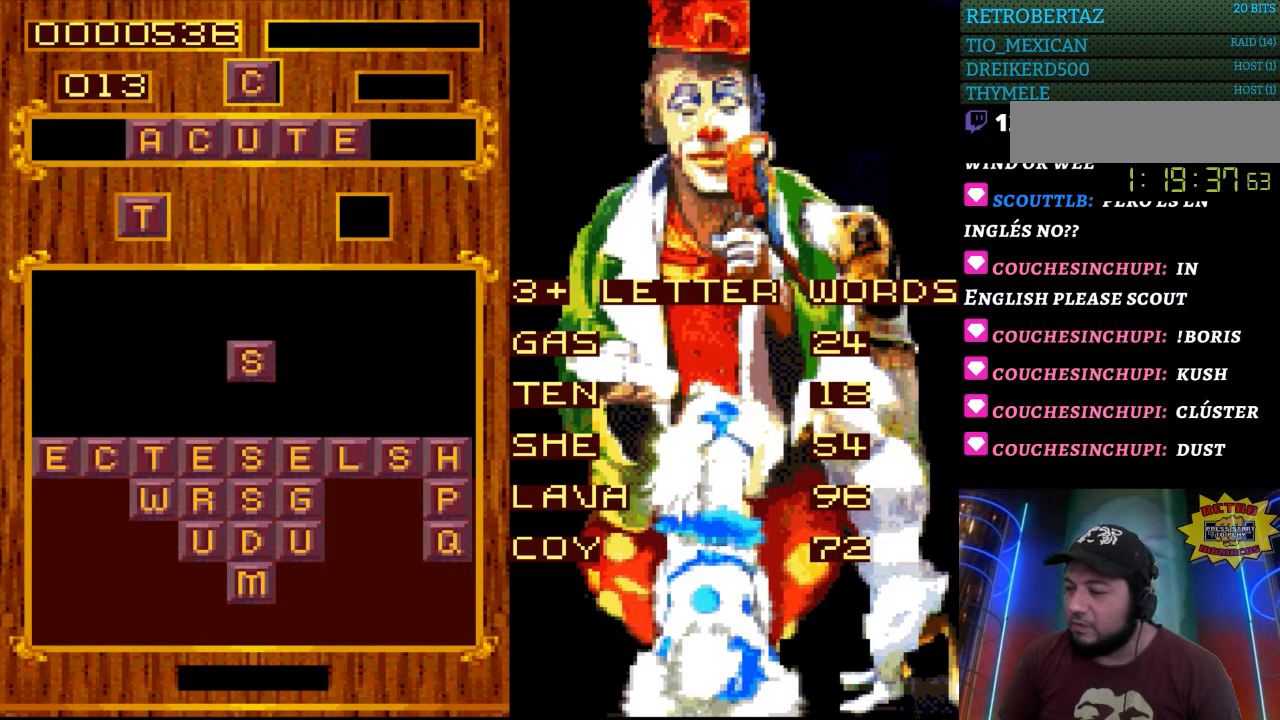
{"buttons": ["DPAD_RIGHT"], "events": []}
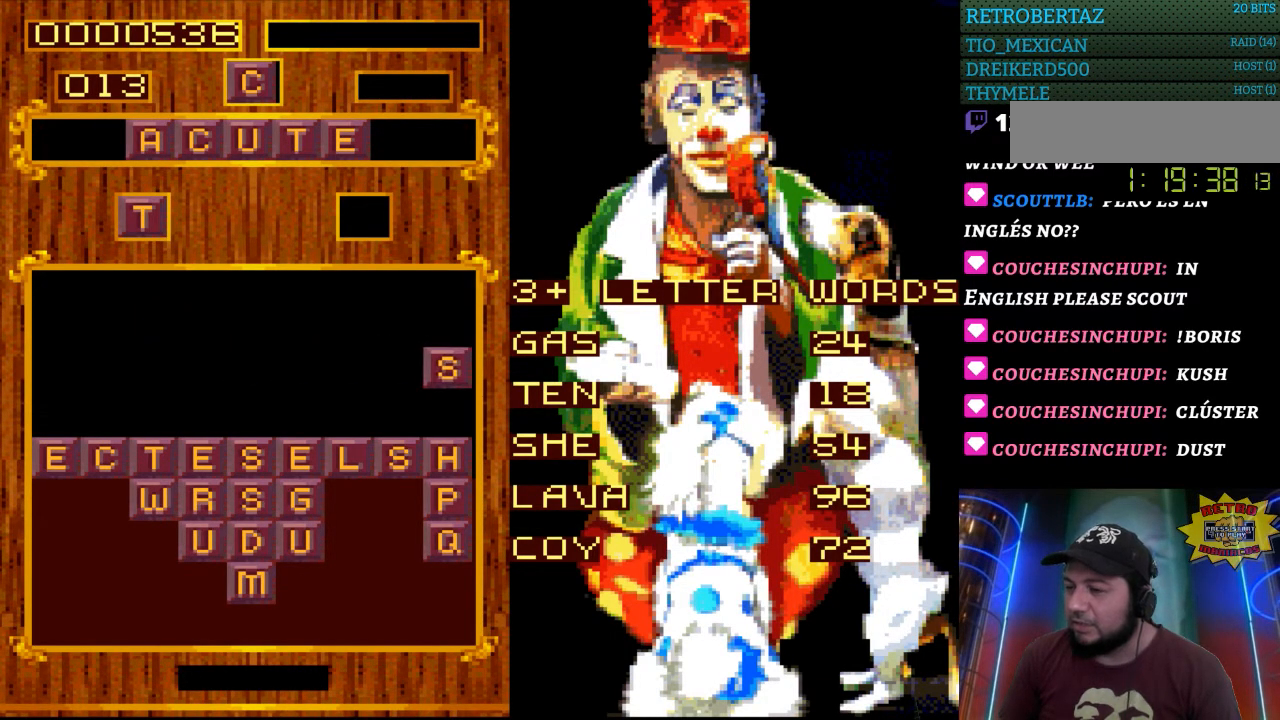
{"buttons": ["DPAD_DOWN"], "events": [[283, "DPAD_RIGHT", "up"], [450, "DPAD_DOWN", "down"]]}
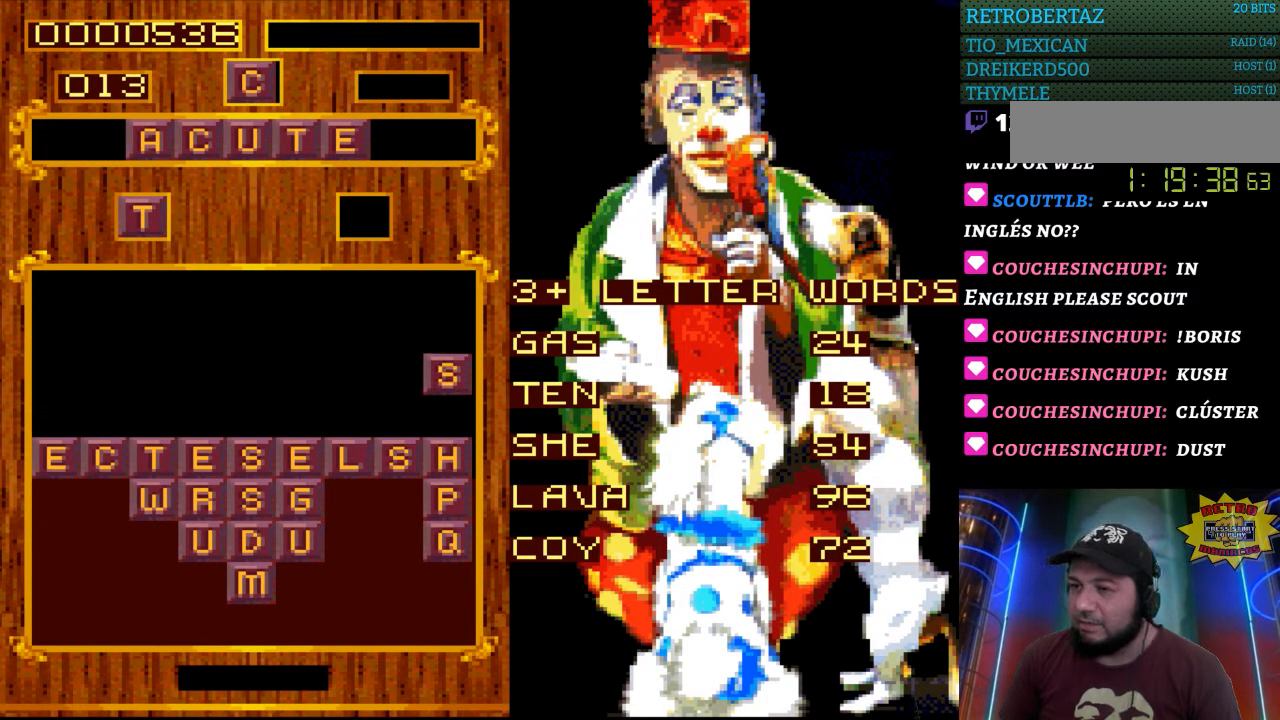
{"buttons": [], "events": [[133, "DPAD_DOWN", "up"]]}
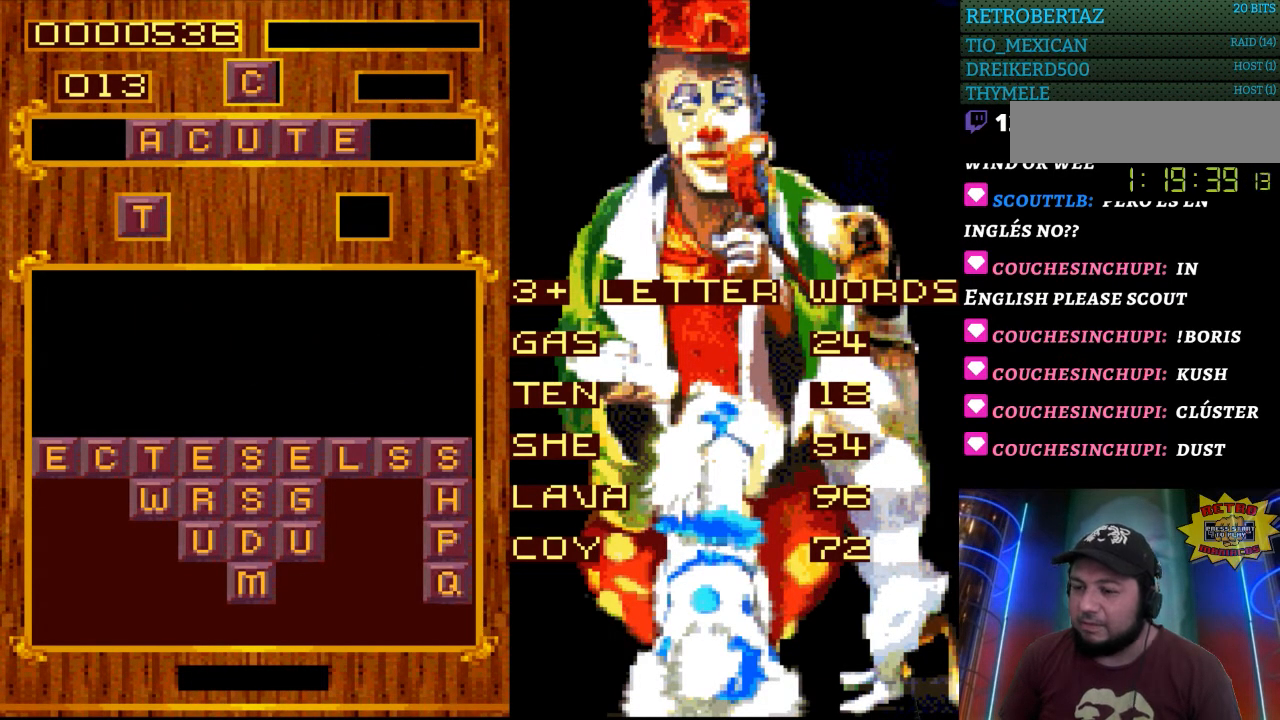
{"buttons": [], "events": []}
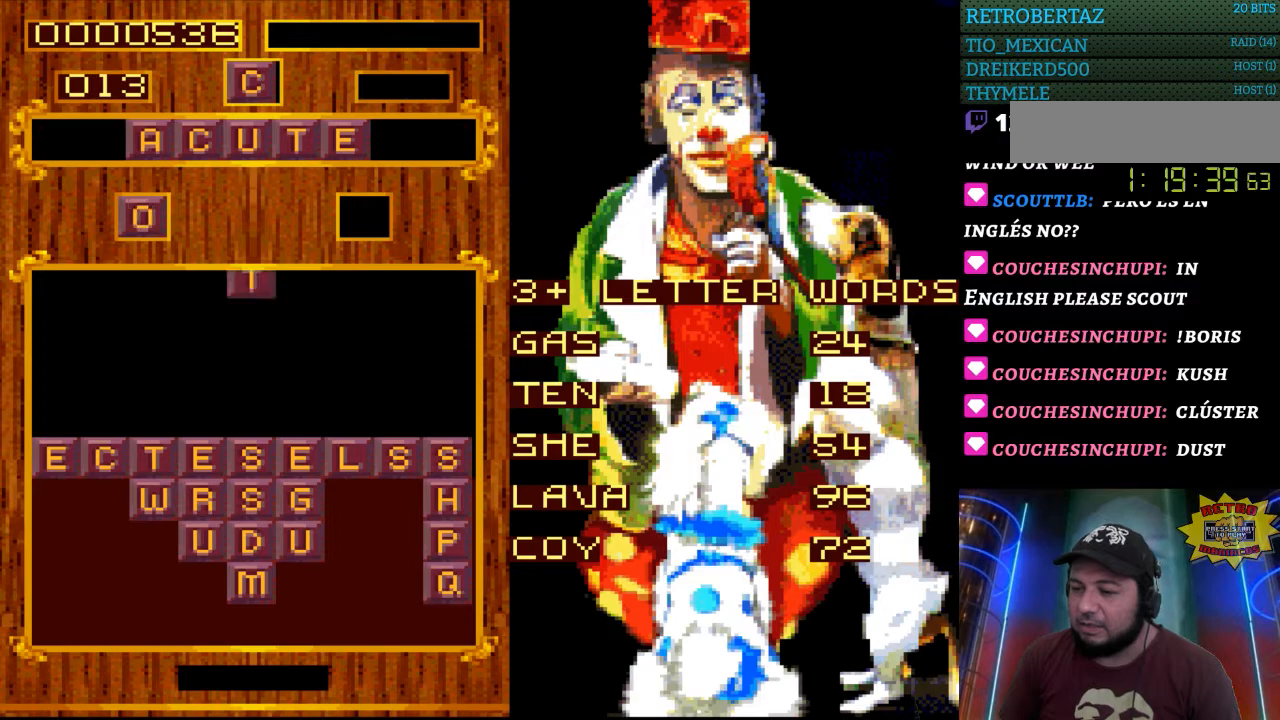
{"buttons": [], "events": []}
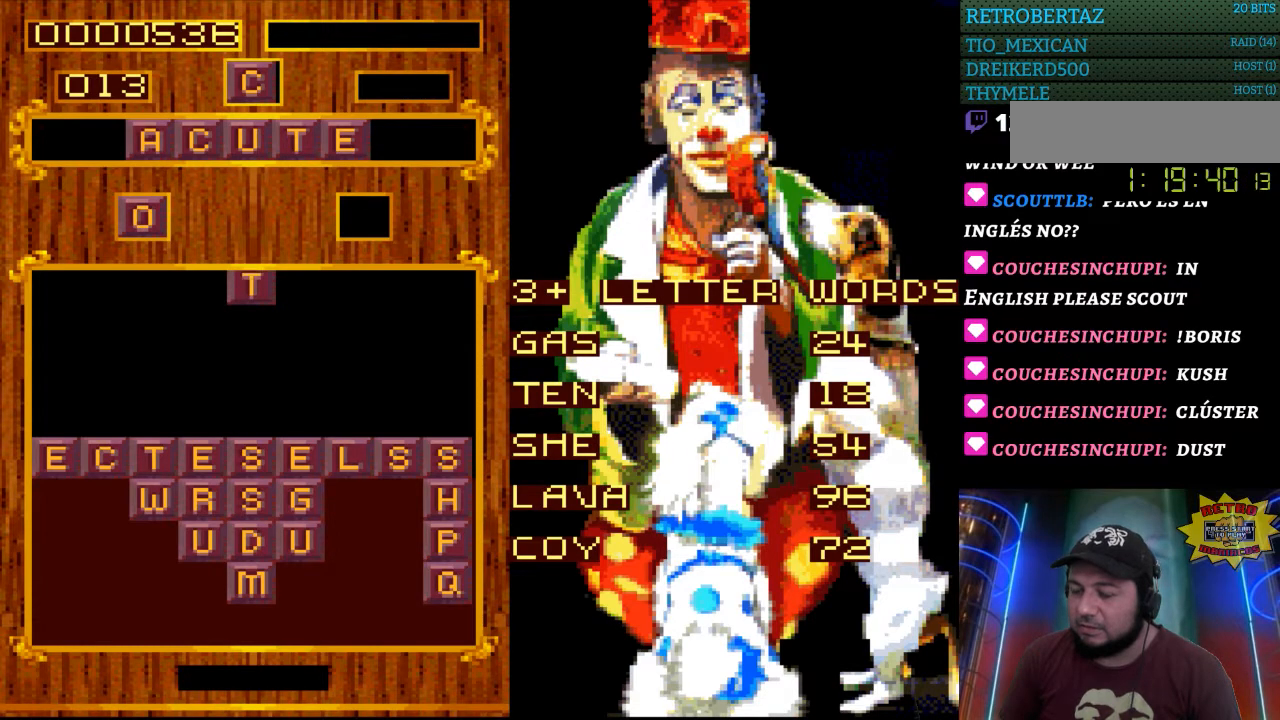
{"buttons": ["DPAD_LEFT"], "events": [[117, "DPAD_LEFT", "down"]]}
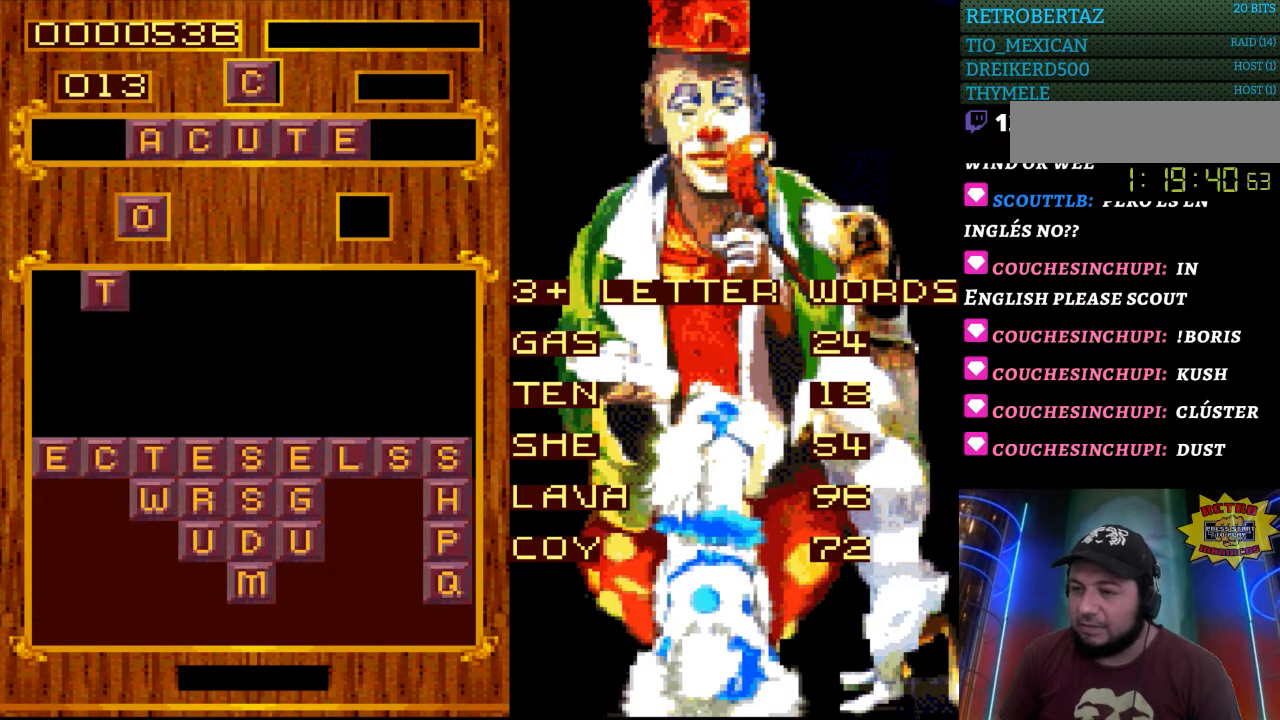
{"buttons": [], "events": [[317, "DPAD_LEFT", "up"]]}
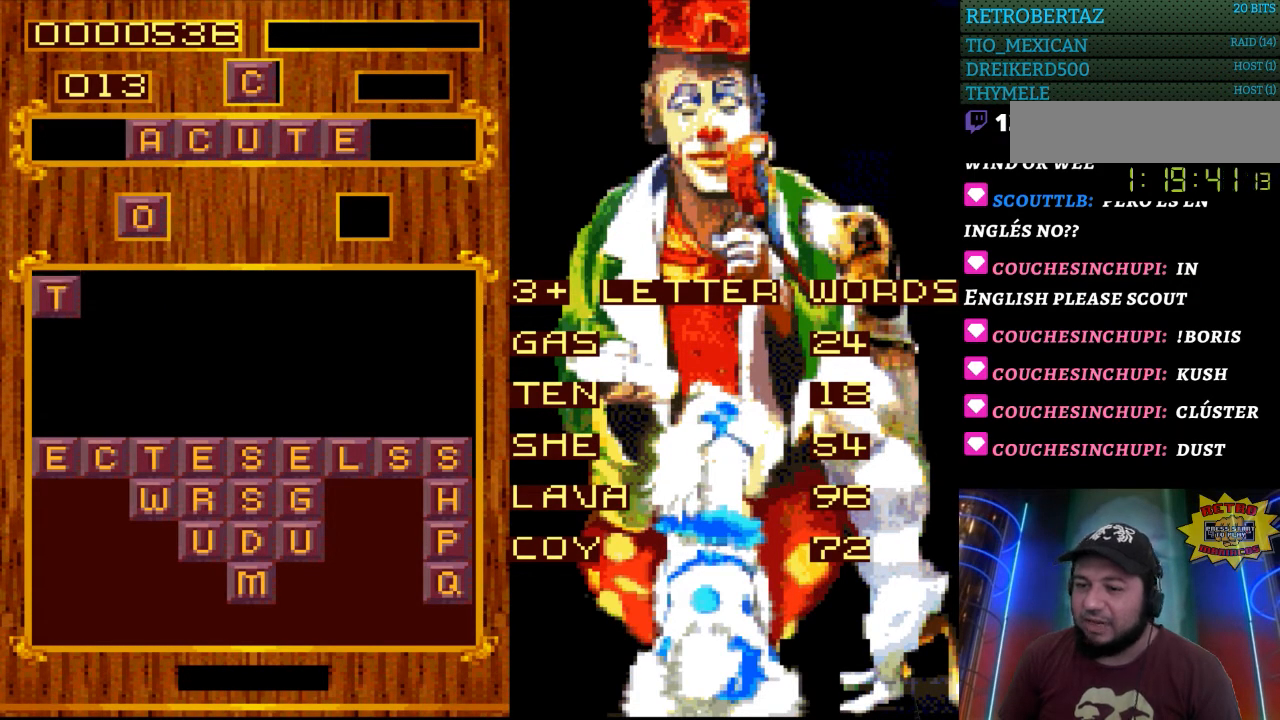
{"buttons": [], "events": []}
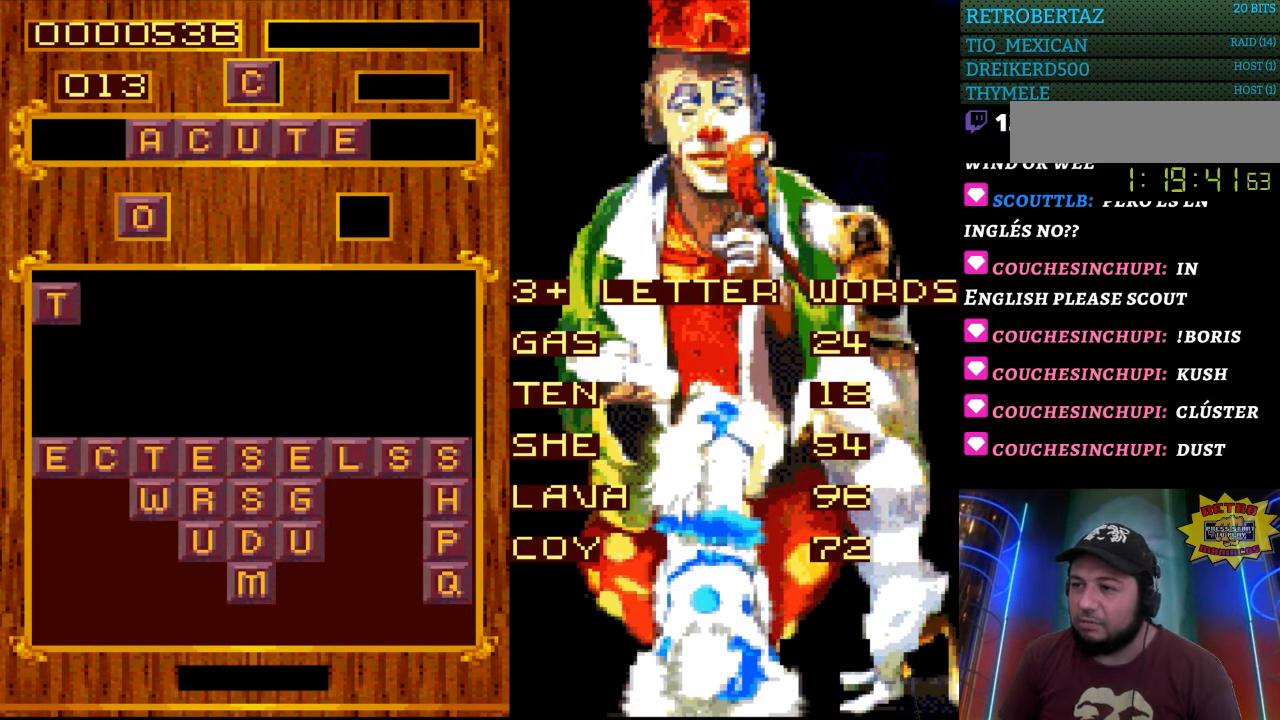
{"buttons": [], "events": []}
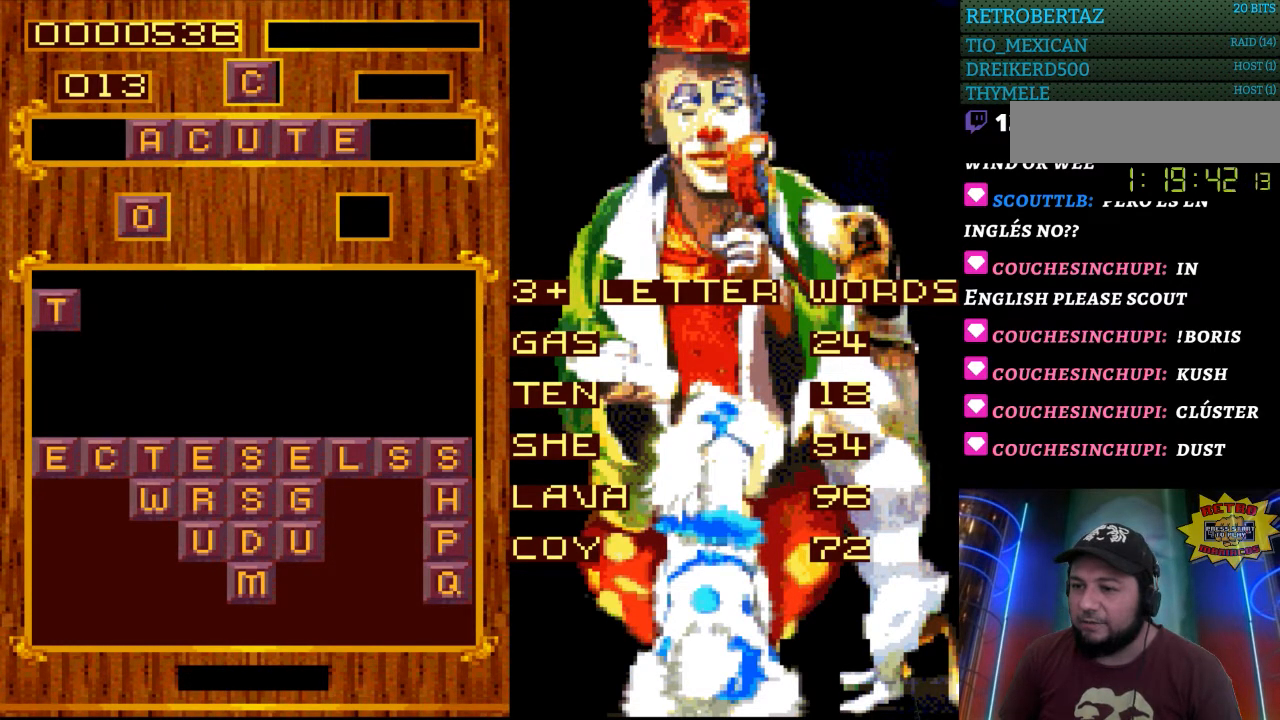
{"buttons": [], "events": [[267, "DPAD_DOWN", "down"], [367, "DPAD_DOWN", "up"]]}
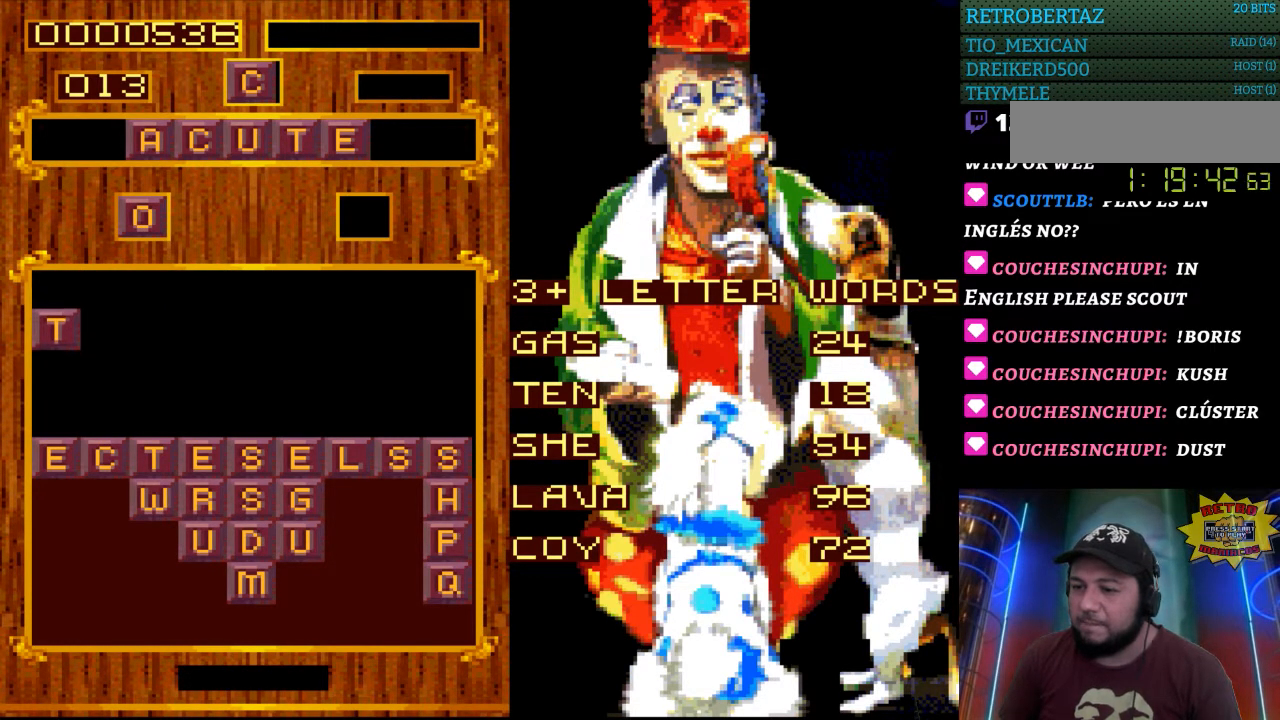
{"buttons": [], "events": [[217, "DPAD_DOWN", "down"], [367, "DPAD_DOWN", "up"]]}
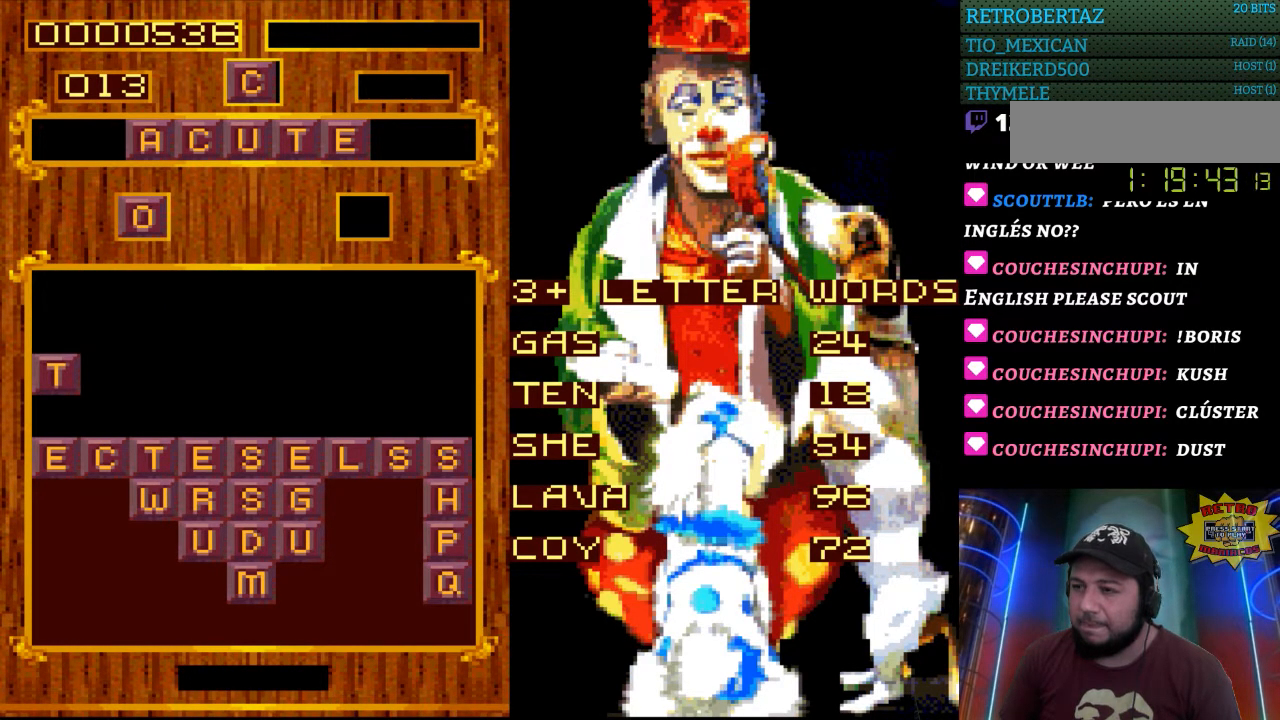
{"buttons": ["DPAD_DOWN"], "events": [[383, "DPAD_DOWN", "down"]]}
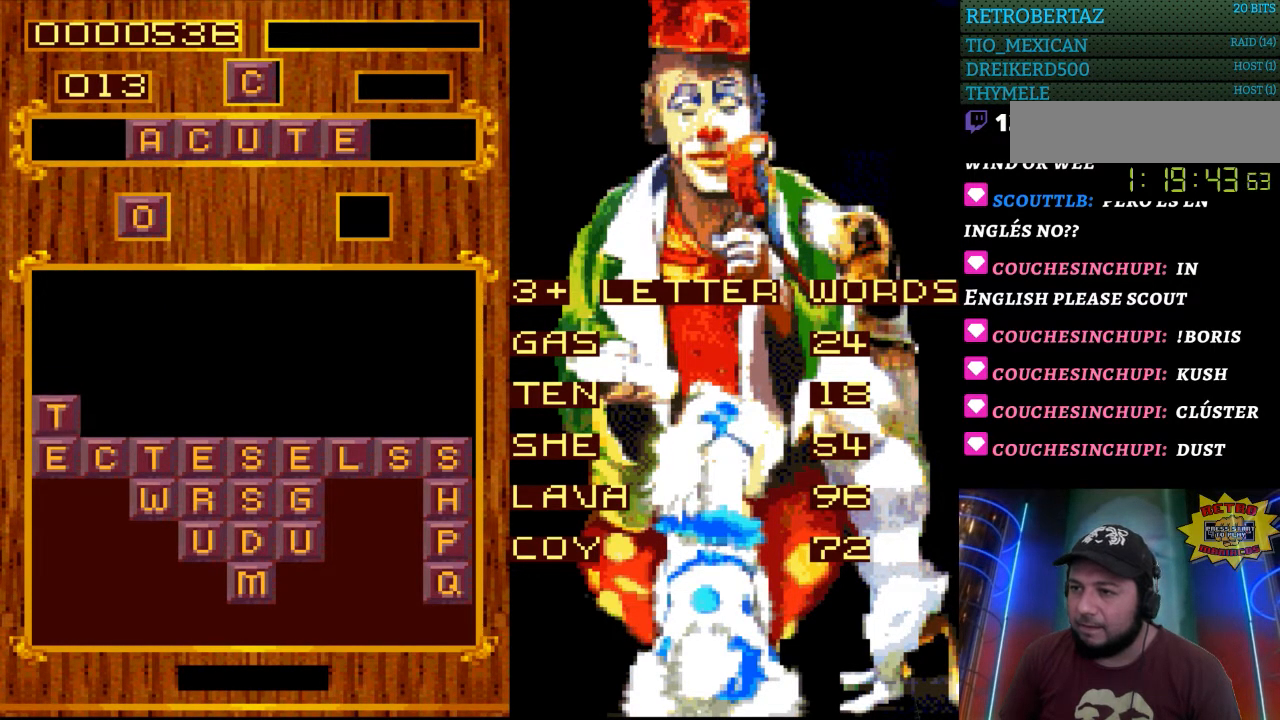
{"buttons": [], "events": [[17, "DPAD_DOWN", "up"]]}
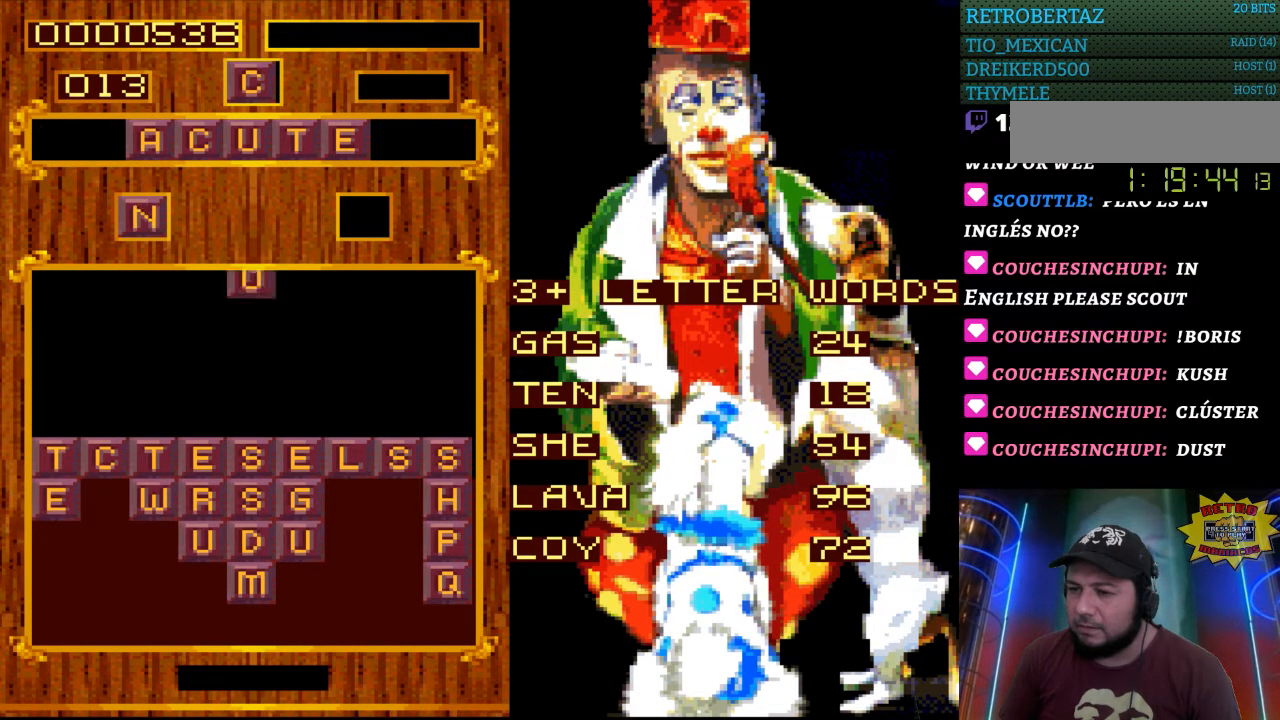
{"buttons": [], "events": []}
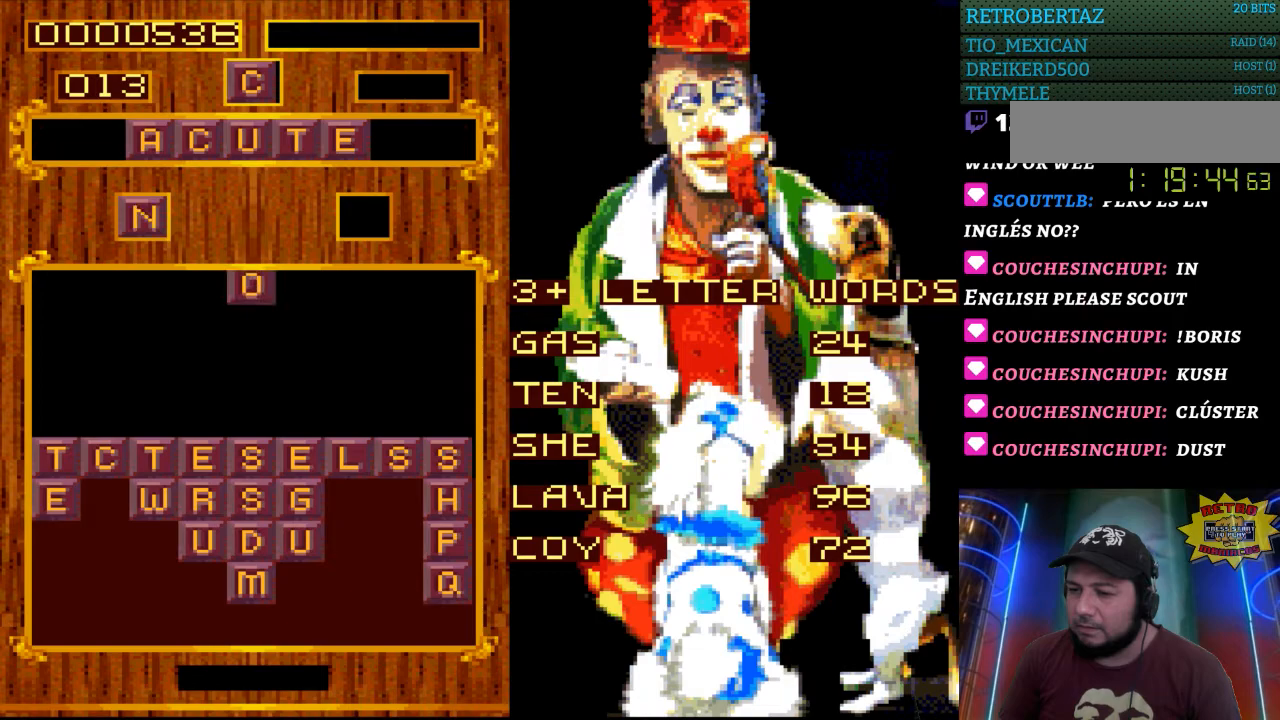
{"buttons": [], "events": []}
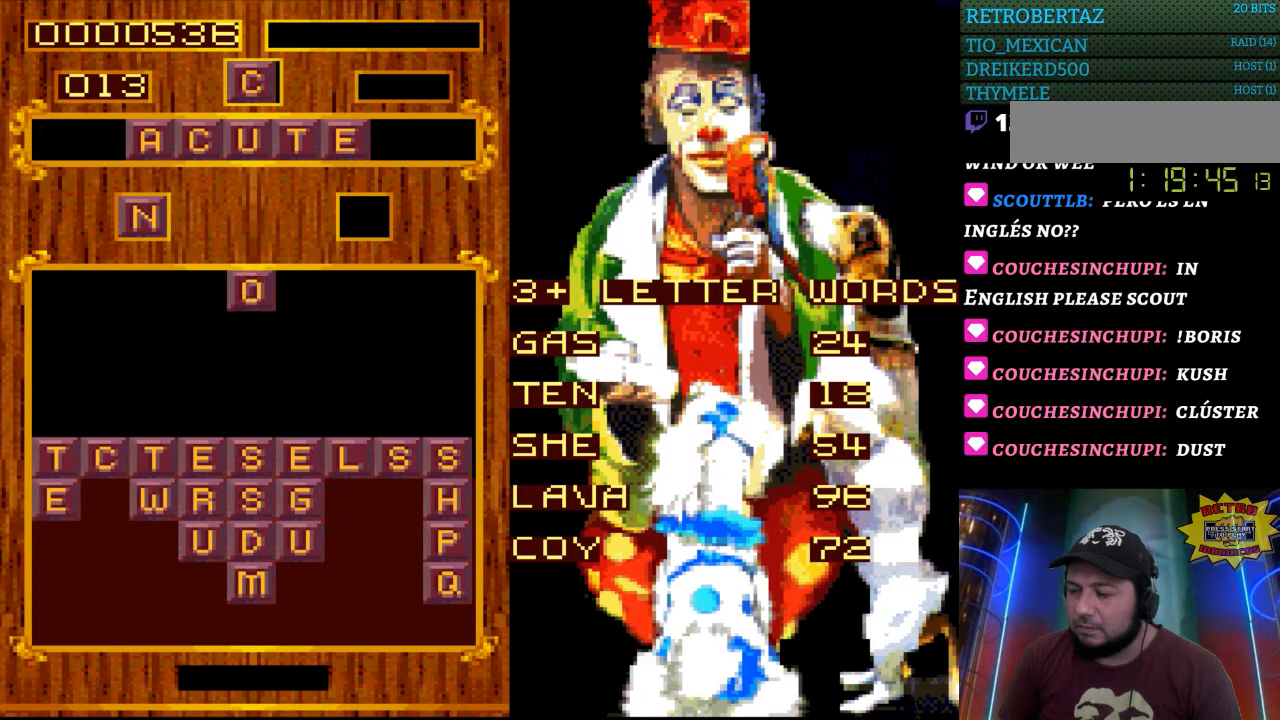
{"buttons": ["START"], "events": [[400, "START", "down"]]}
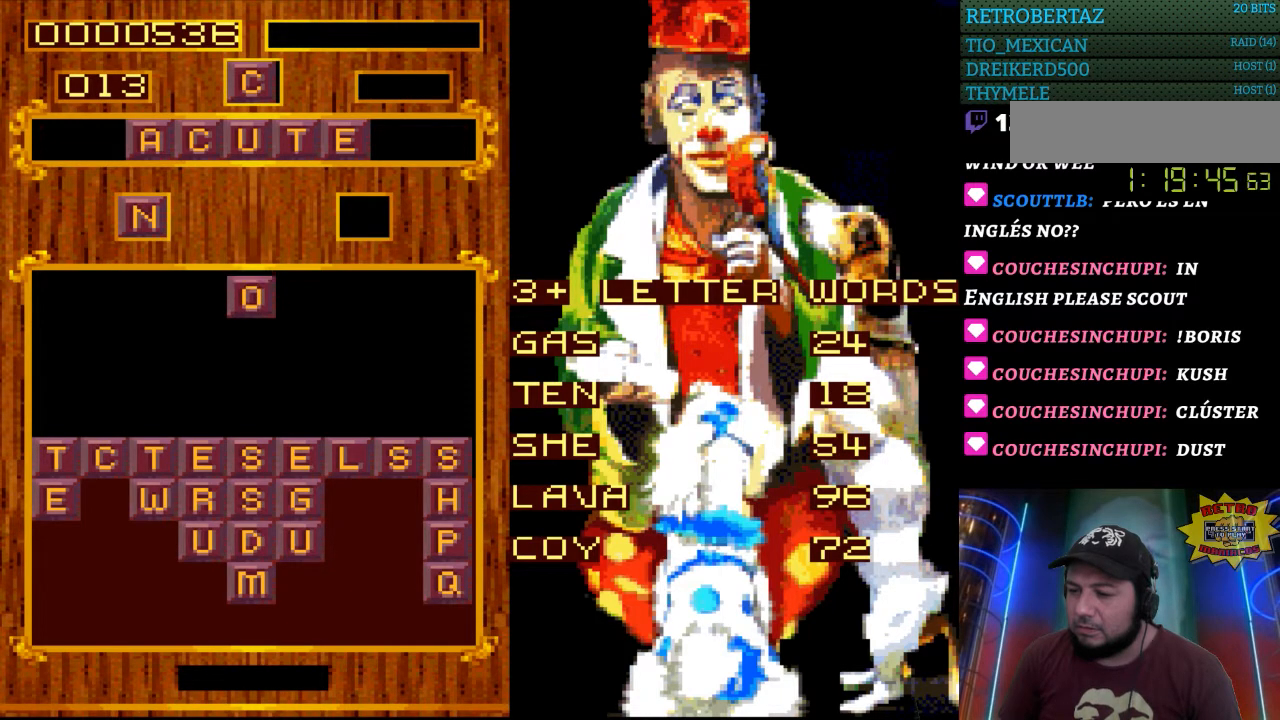
{"buttons": [], "events": [[100, "START", "up"]]}